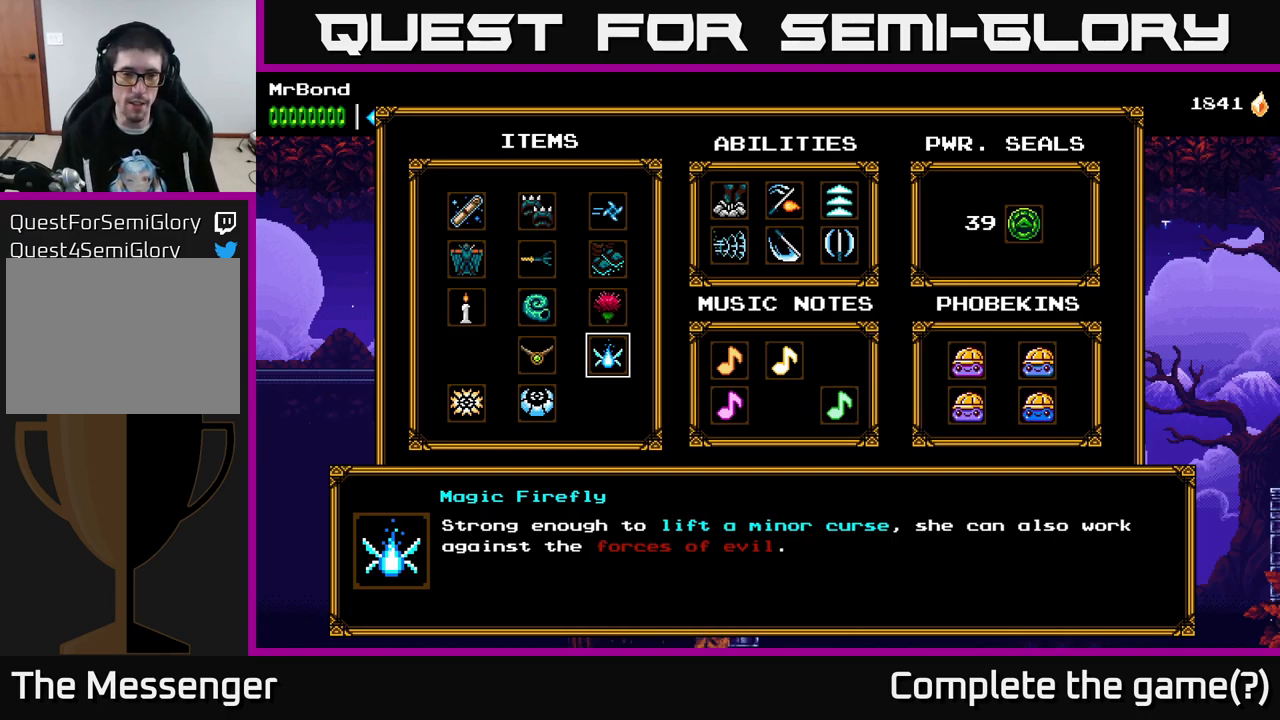
Gameplay with a controller (Xbox layout); each line is a JSON object with the inputs held at the frame after it. "events" lists button and stick changes between this image and that frame as [ms after this image, input, new state], when the widget could be followed in between. Not read: left_stick.
{"buttons": [], "right_stick": "center", "events": [[150, "B", "down"], [250, "B", "up"]]}
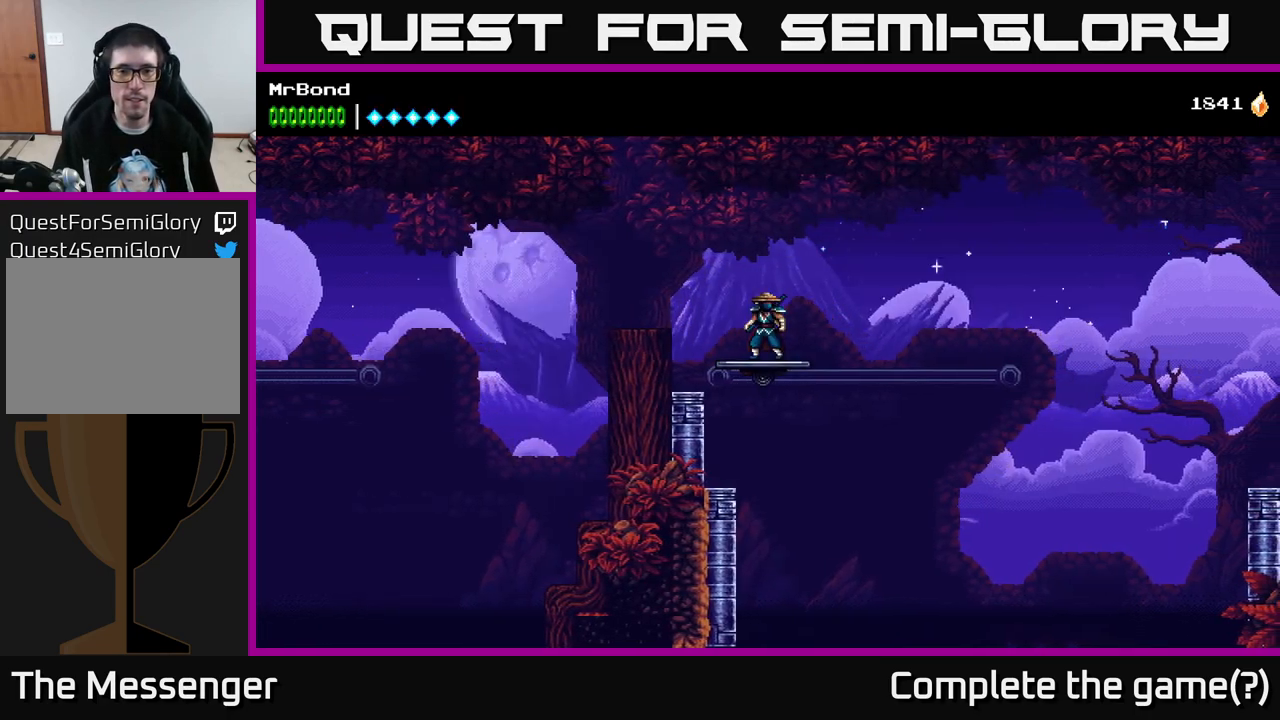
{"buttons": [], "right_stick": "center", "events": []}
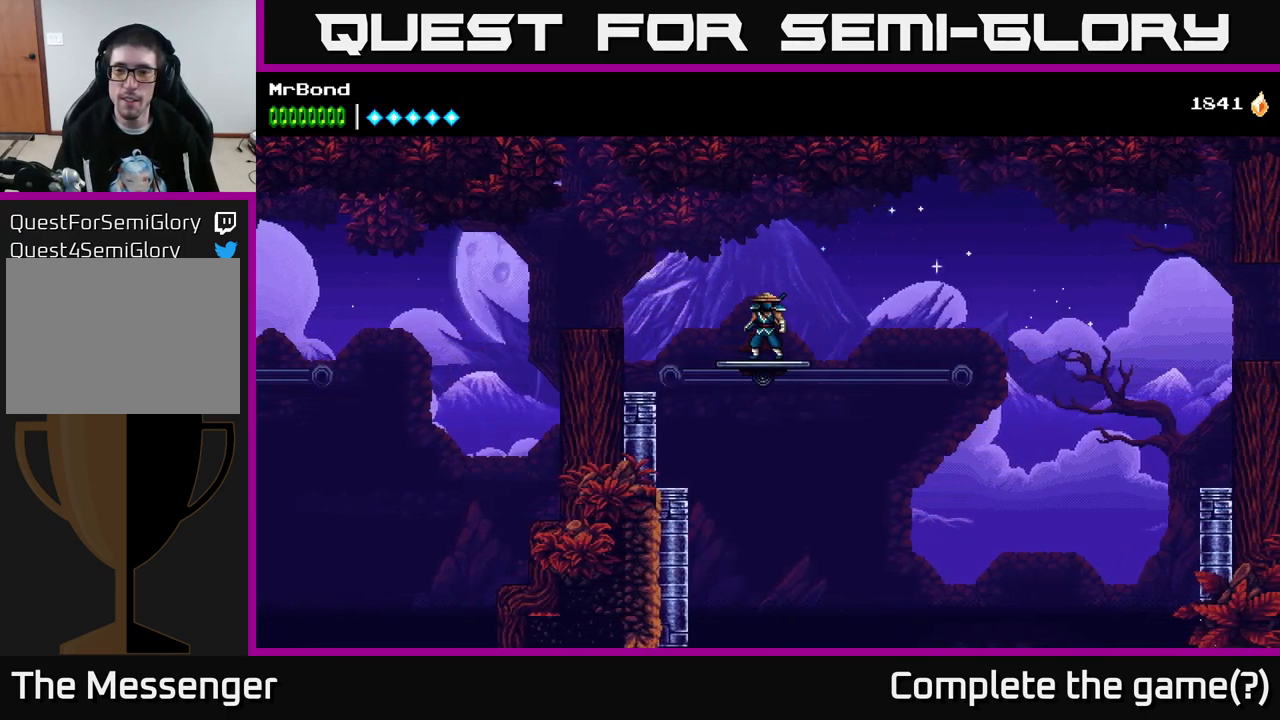
{"buttons": [], "right_stick": "center", "events": []}
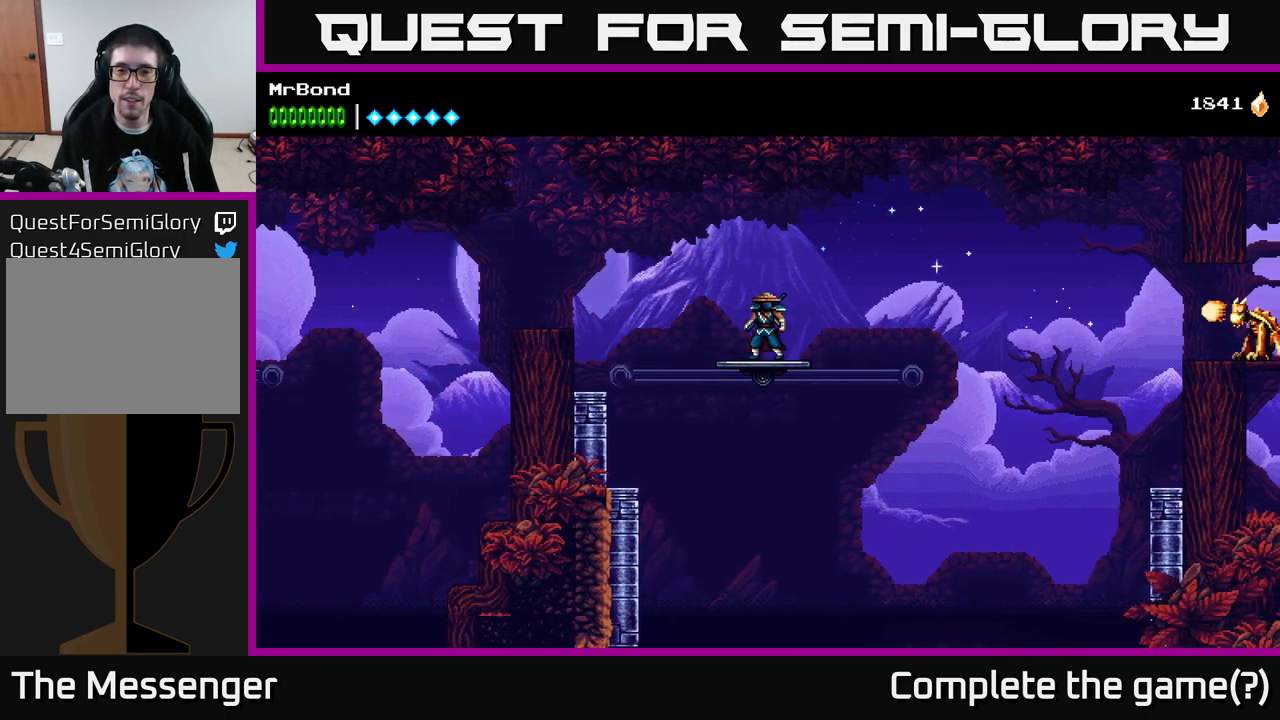
{"buttons": [], "right_stick": "center", "events": []}
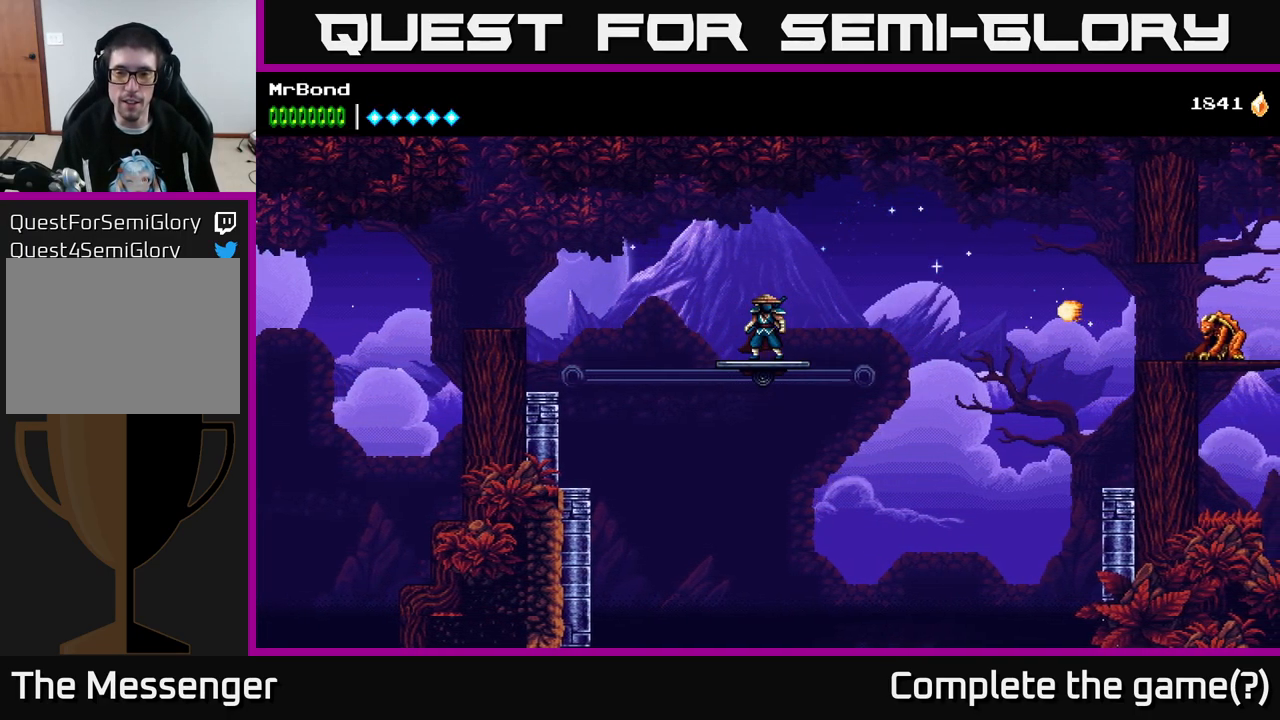
{"buttons": [], "right_stick": "center", "events": []}
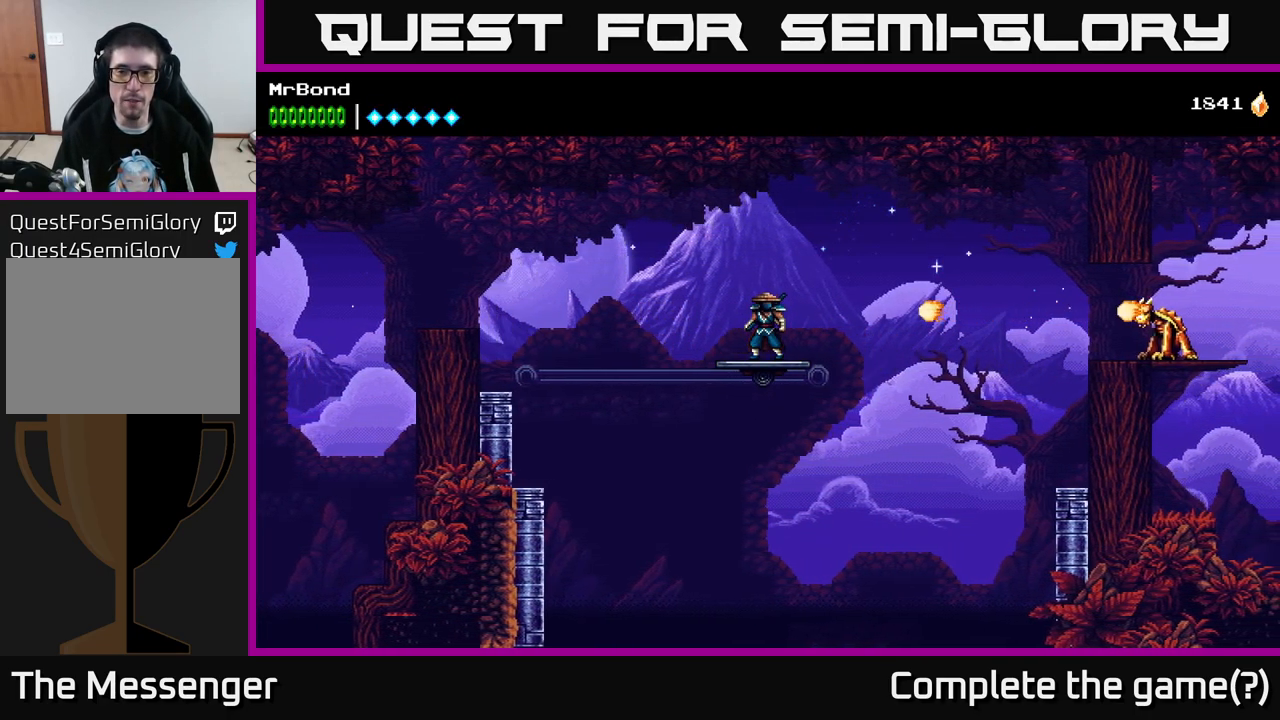
{"buttons": ["A", "DPAD_RIGHT"], "right_stick": "center", "events": [[233, "X", "down"], [300, "DPAD_RIGHT", "down"], [350, "X", "up"], [500, "A", "down"]]}
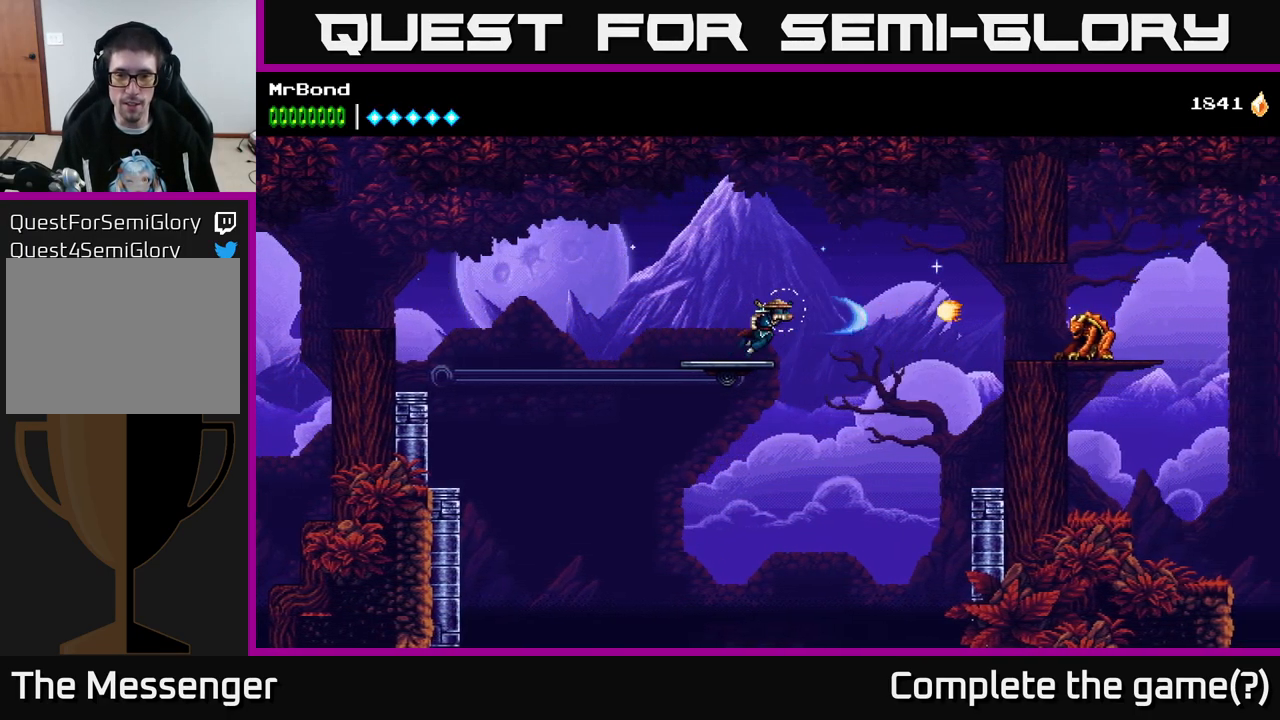
{"buttons": ["A", "DPAD_RIGHT"], "right_stick": "center", "events": [[266, "A", "up"], [433, "A", "down"]]}
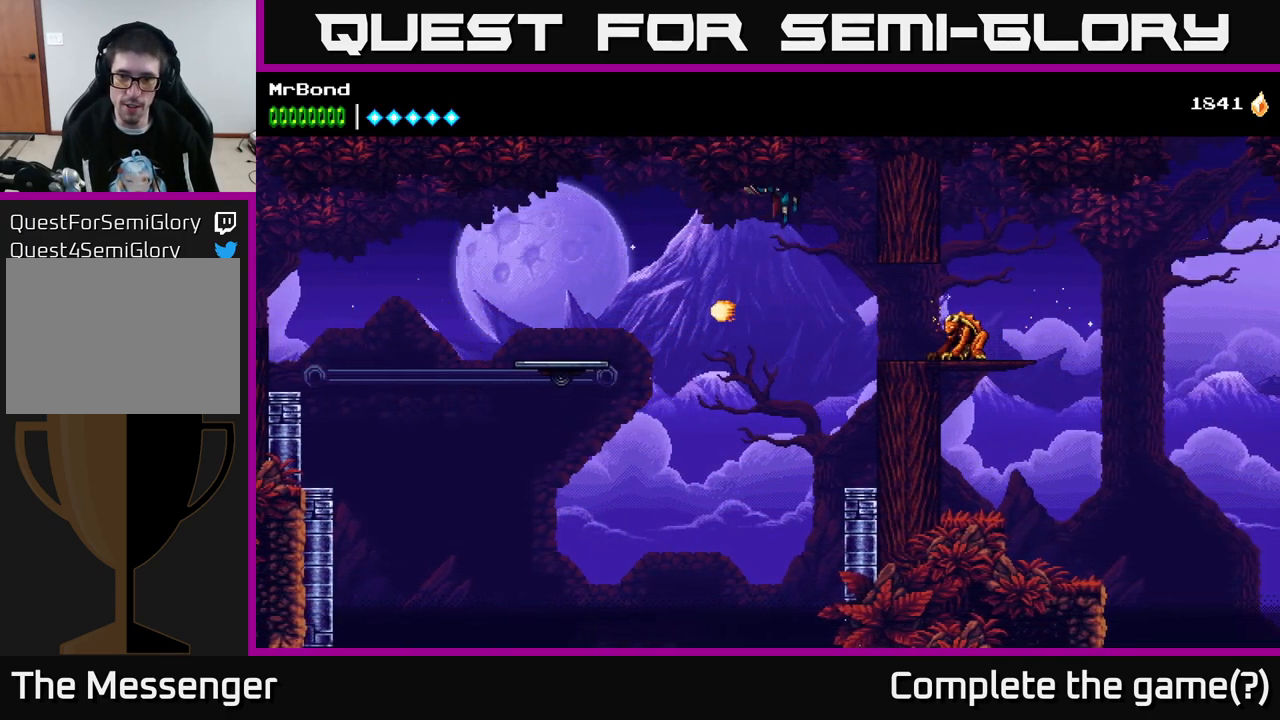
{"buttons": ["X", "DPAD_RIGHT"], "right_stick": "center", "events": [[166, "A", "up"], [433, "X", "down"]]}
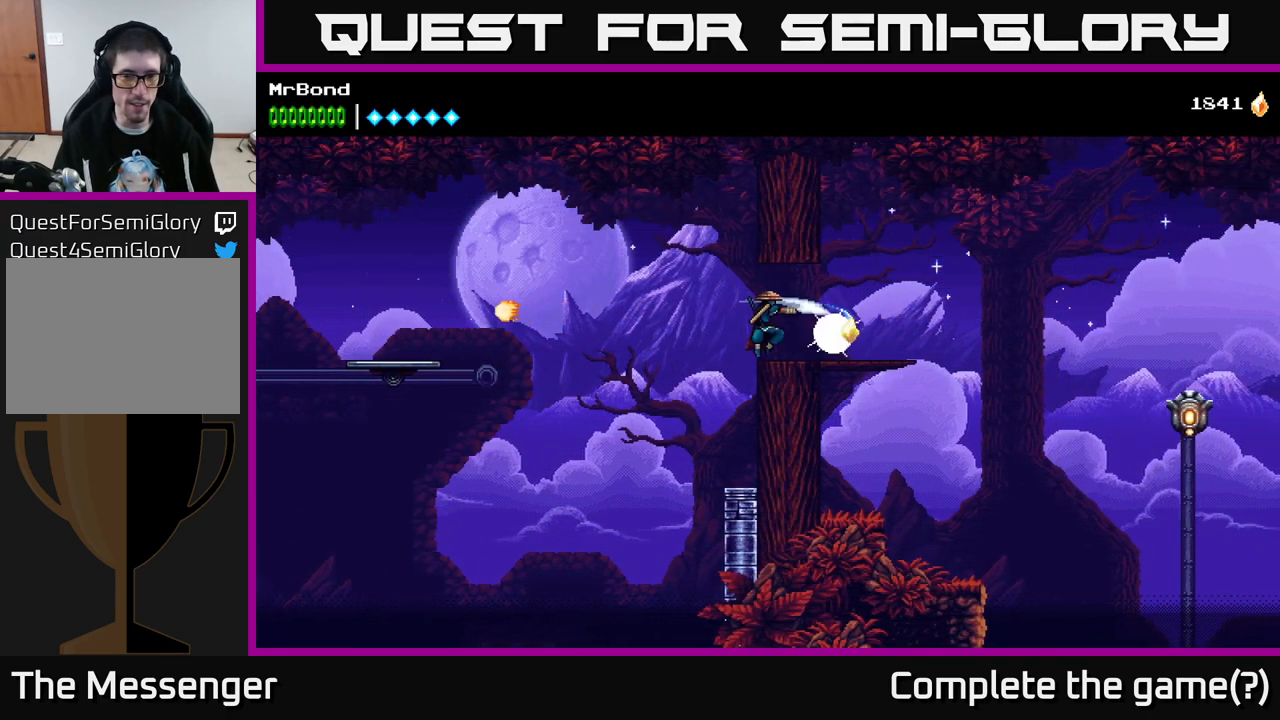
{"buttons": ["DPAD_RIGHT"], "right_stick": "center", "events": [[50, "X", "up"]]}
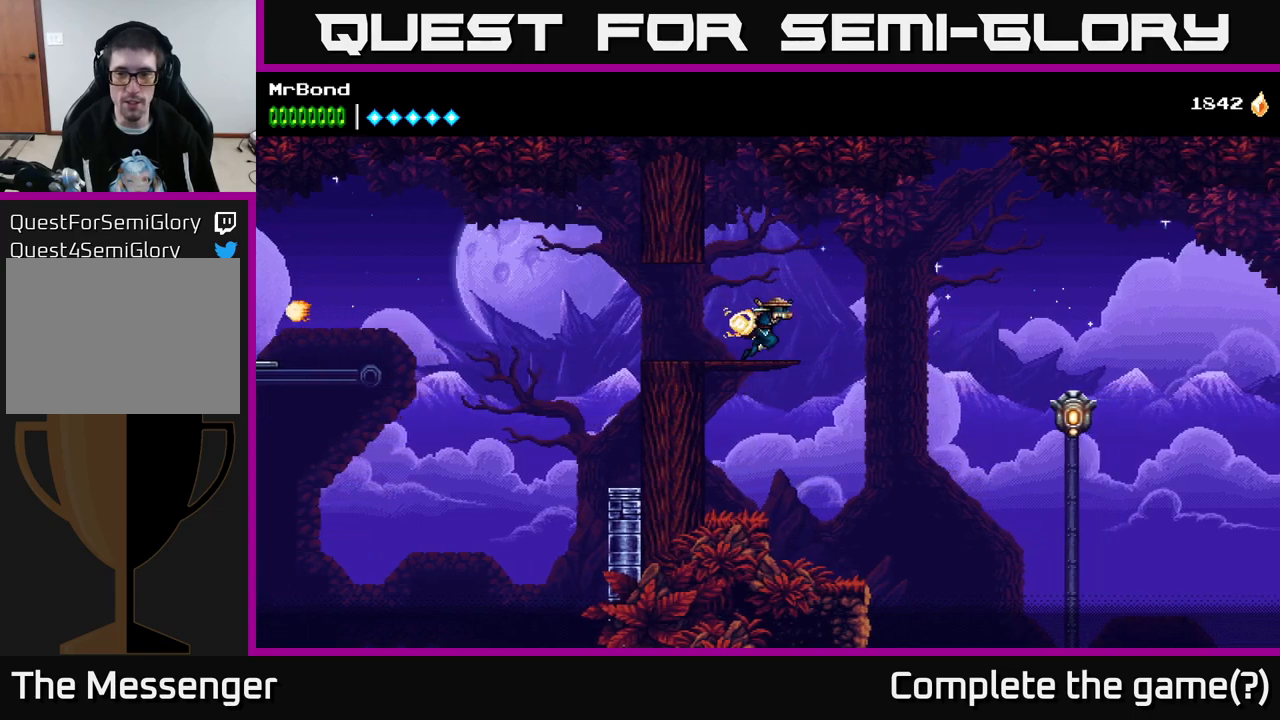
{"buttons": ["DPAD_RIGHT"], "right_stick": "center", "events": [[17, "A", "down"], [467, "A", "up"]]}
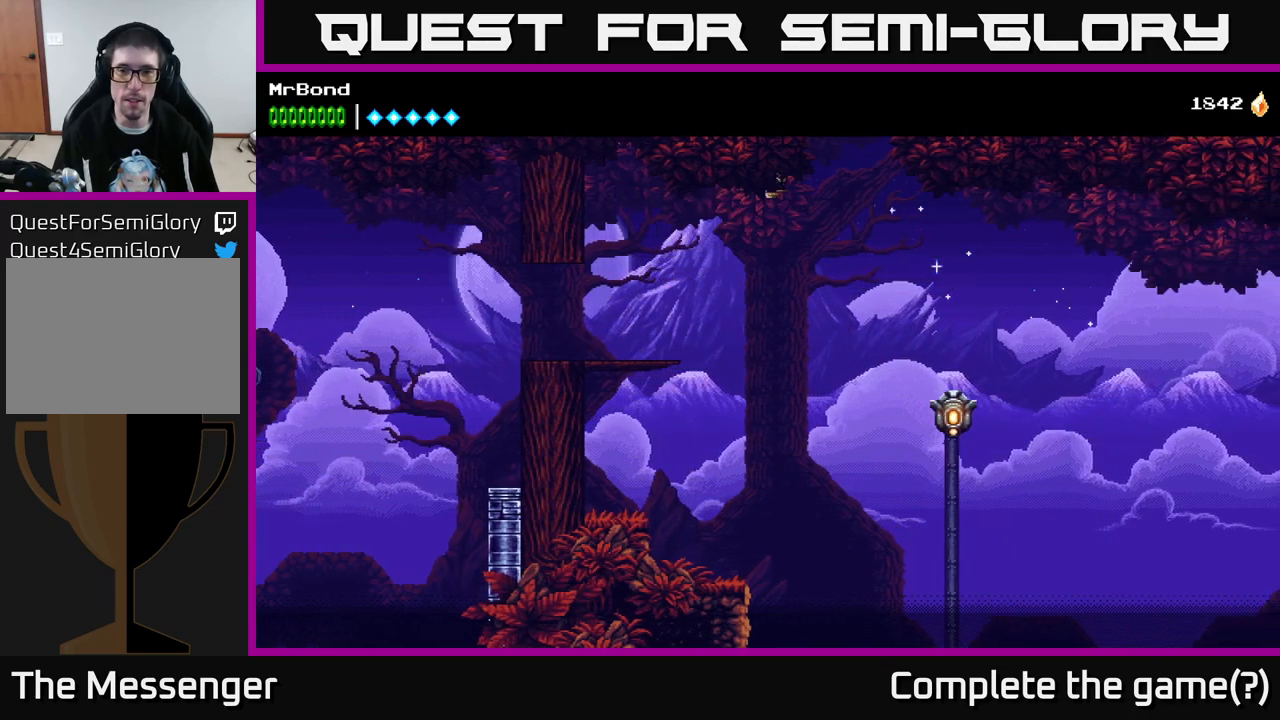
{"buttons": ["A", "DPAD_RIGHT"], "right_stick": "center", "events": [[50, "A", "down"]]}
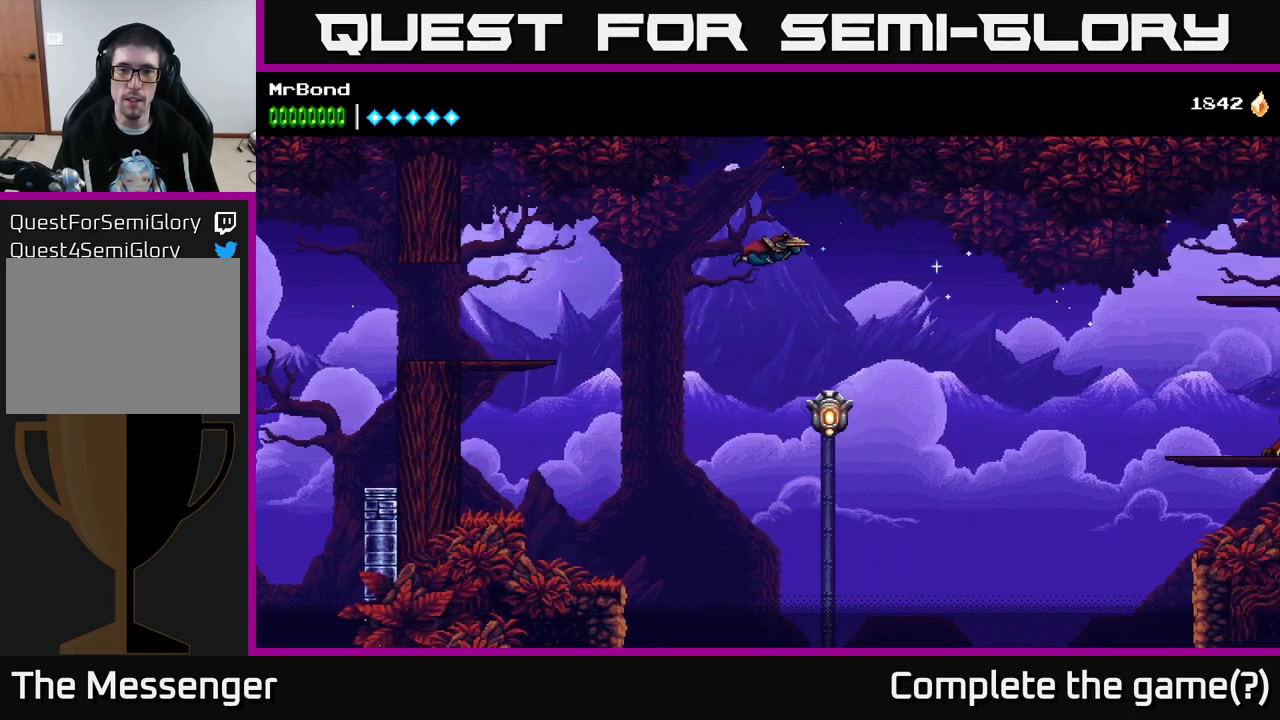
{"buttons": ["A", "X", "DPAD_RIGHT"], "right_stick": "center", "events": [[150, "DPAD_RIGHT", "up"], [400, "DPAD_RIGHT", "down"], [433, "X", "down"]]}
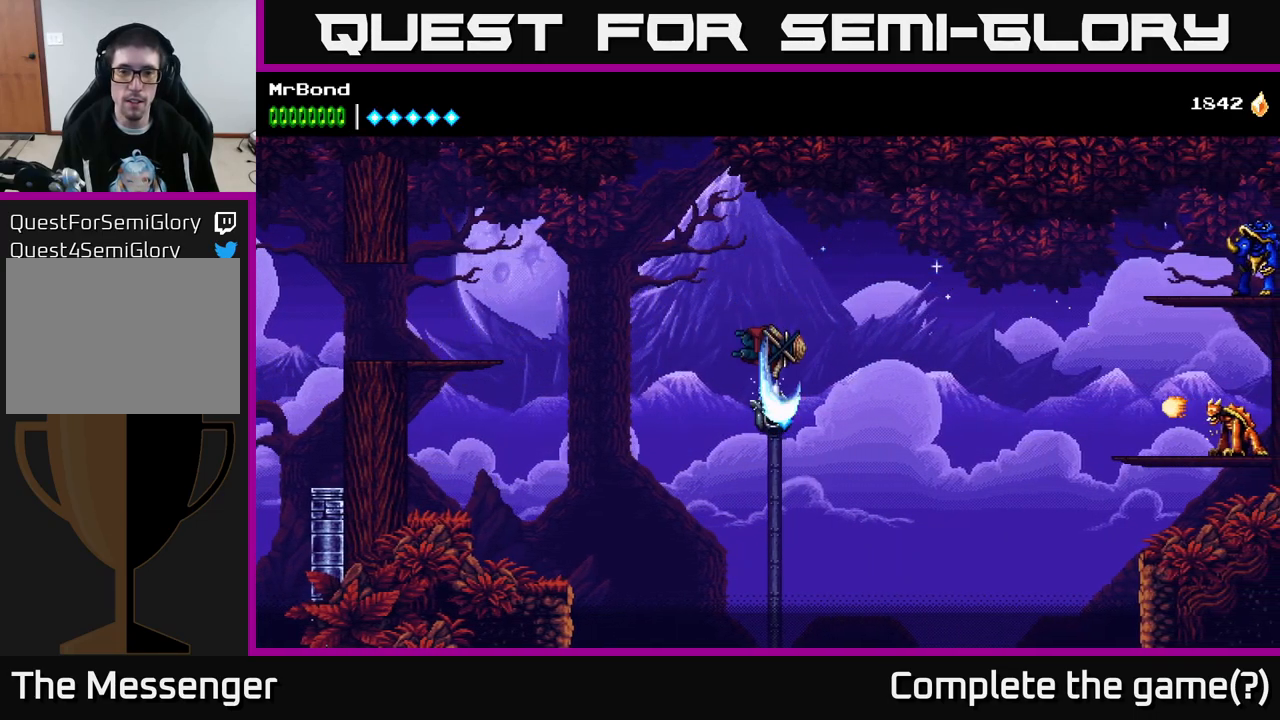
{"buttons": ["DPAD_RIGHT"], "right_stick": "center", "events": [[167, "X", "up"], [400, "A", "up"]]}
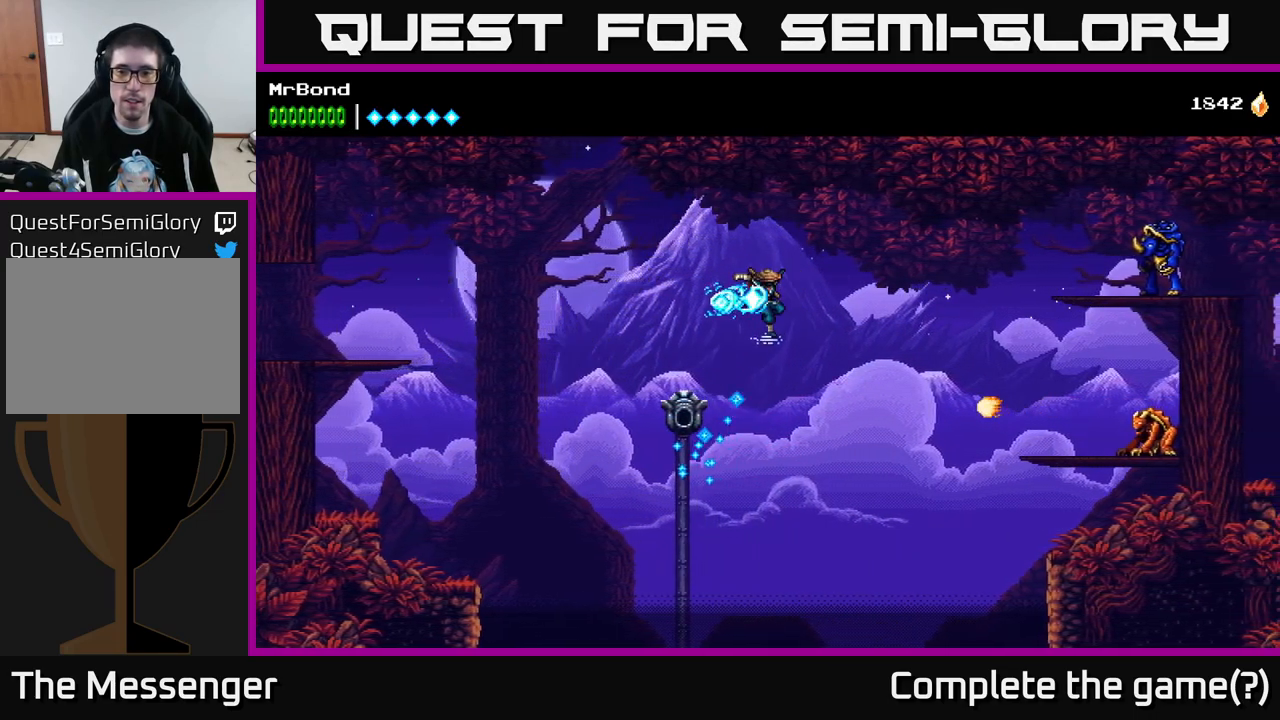
{"buttons": ["A", "DPAD_RIGHT"], "right_stick": "center", "events": [[100, "A", "down"]]}
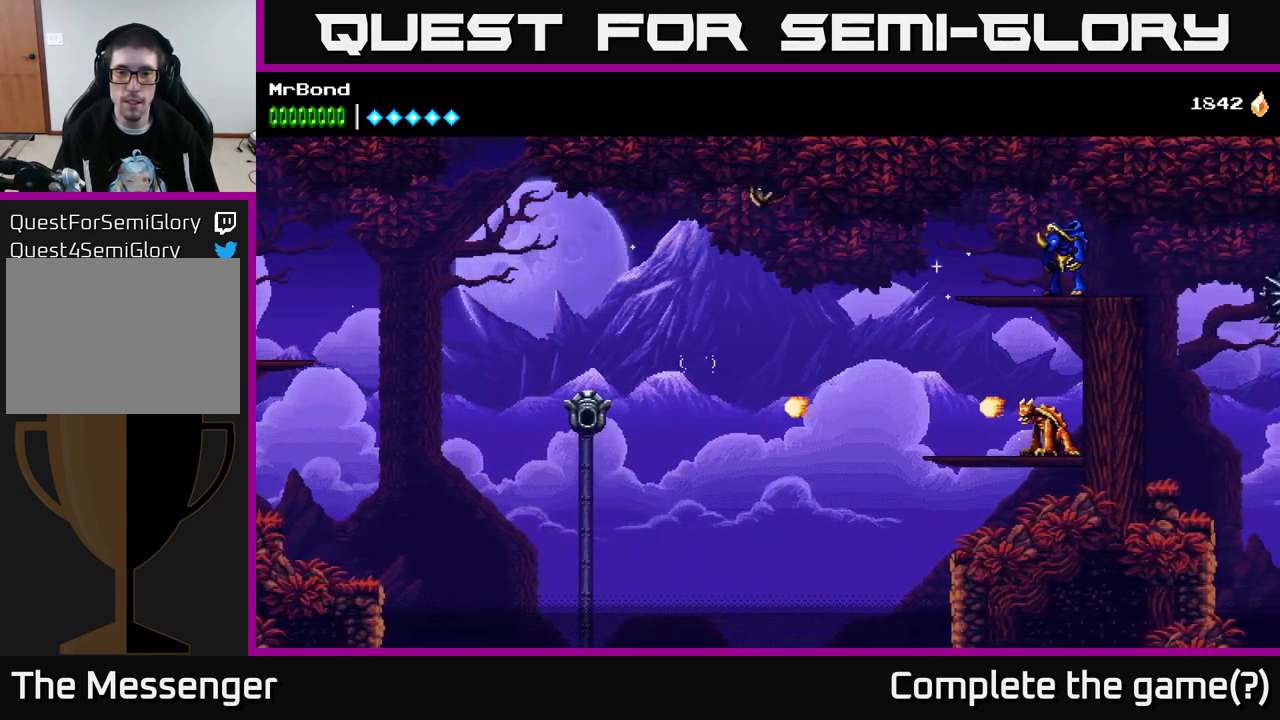
{"buttons": ["A", "DPAD_RIGHT"], "right_stick": "center", "events": [[200, "A", "up"], [267, "A", "down"], [383, "X", "down"], [500, "X", "up"]]}
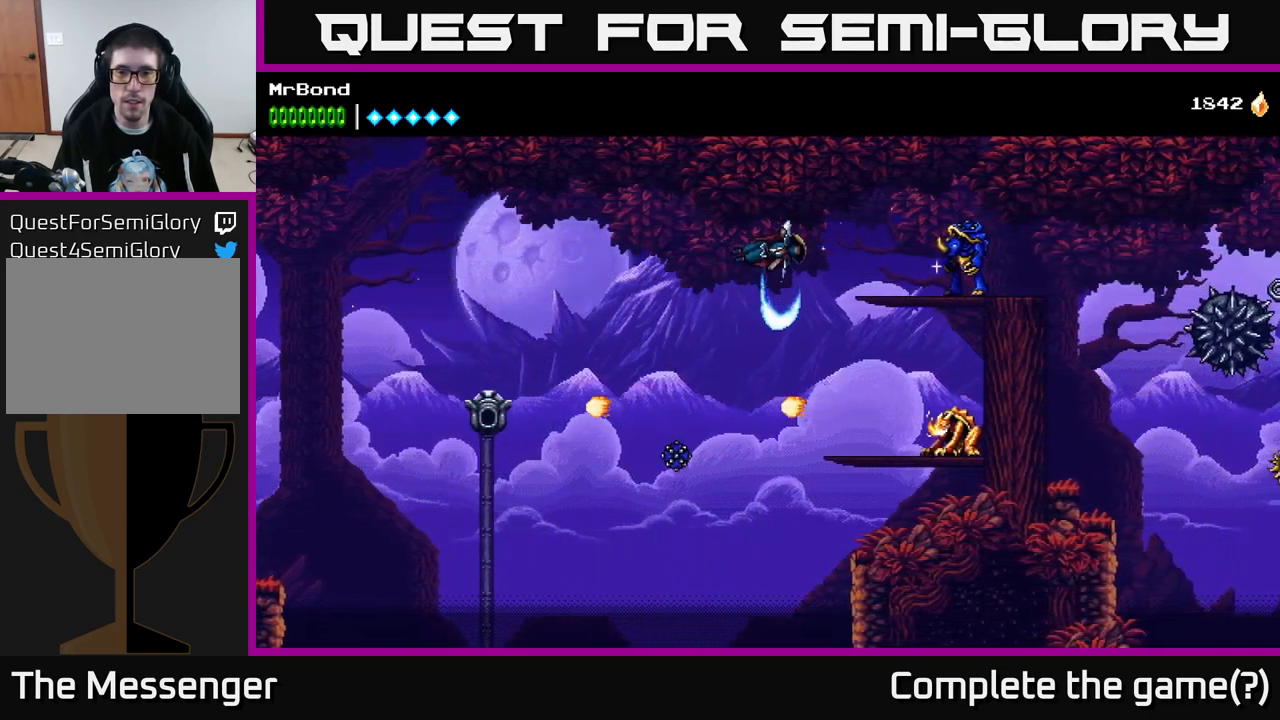
{"buttons": ["X"], "right_stick": "center", "events": [[317, "A", "up"], [450, "DPAD_RIGHT", "up"], [467, "X", "down"]]}
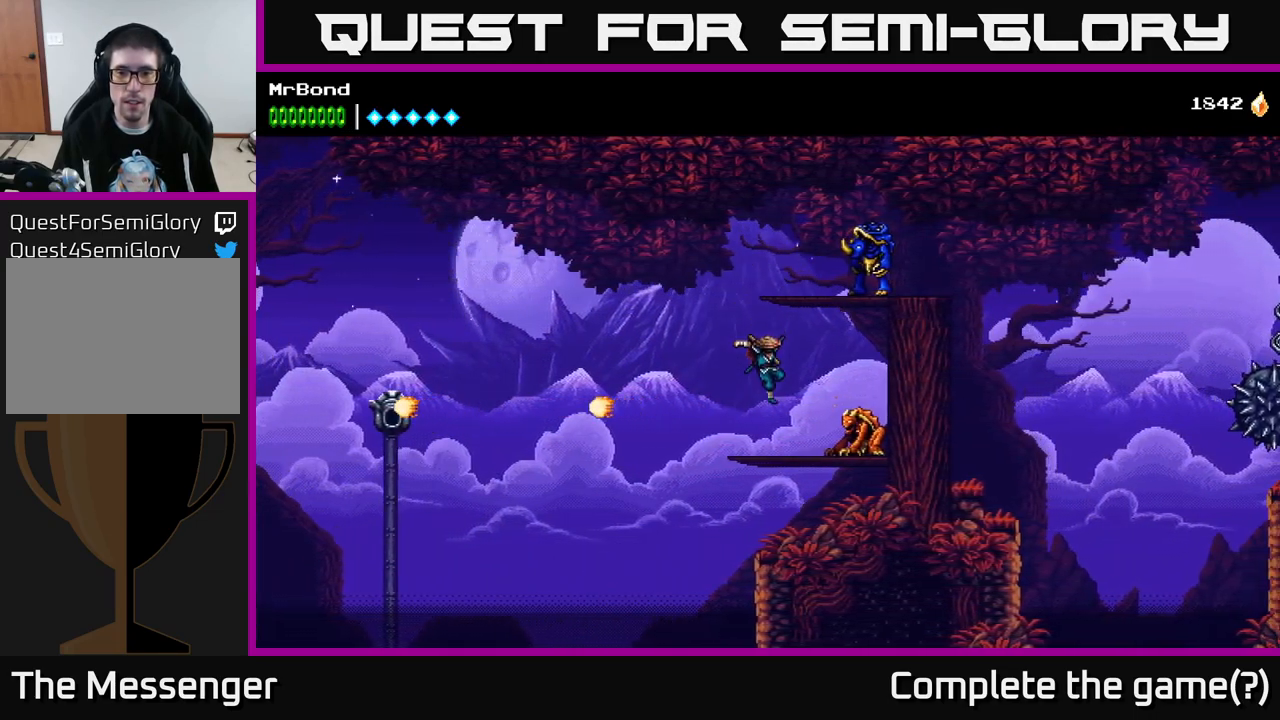
{"buttons": ["A", "X", "DPAD_RIGHT"], "right_stick": "center", "events": [[100, "DPAD_RIGHT", "down"], [100, "X", "up"], [200, "A", "down"], [217, "DPAD_RIGHT", "up"], [383, "X", "down"], [417, "DPAD_RIGHT", "down"]]}
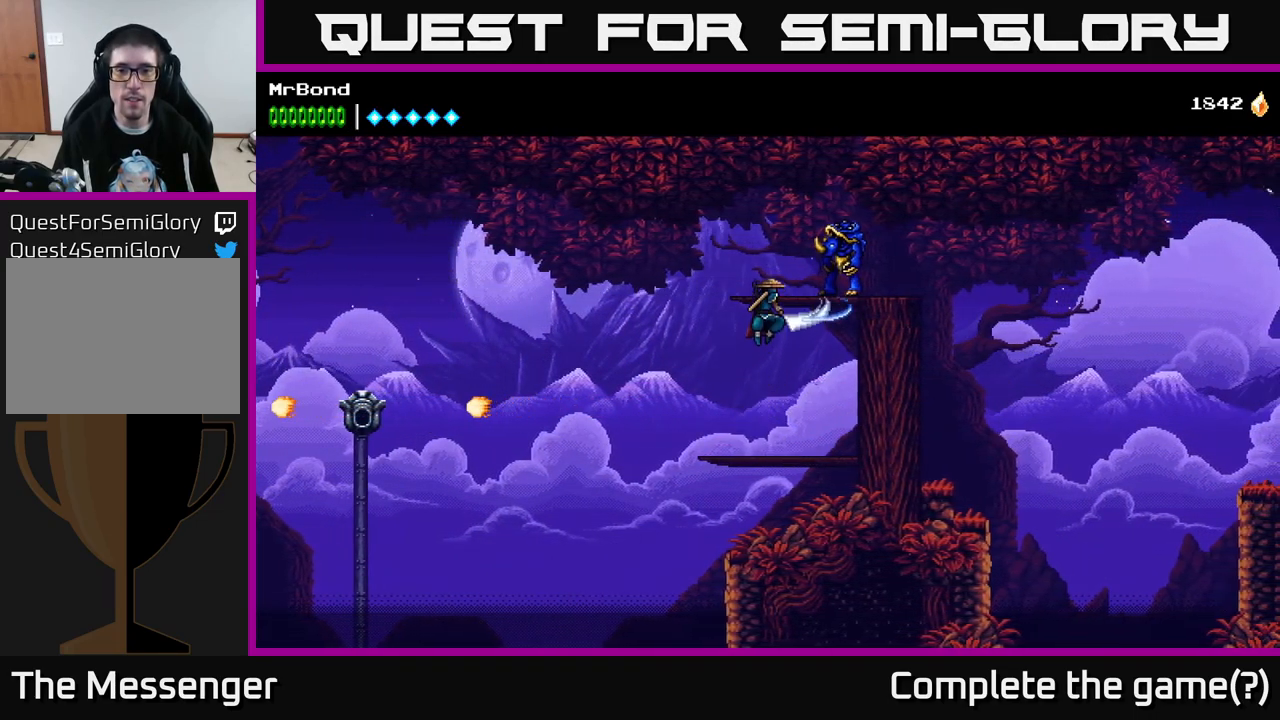
{"buttons": [], "right_stick": "center", "events": [[33, "X", "up"], [67, "A", "up"], [117, "A", "down"], [167, "X", "down"], [233, "A", "up"], [283, "X", "up"], [367, "DPAD_RIGHT", "up"]]}
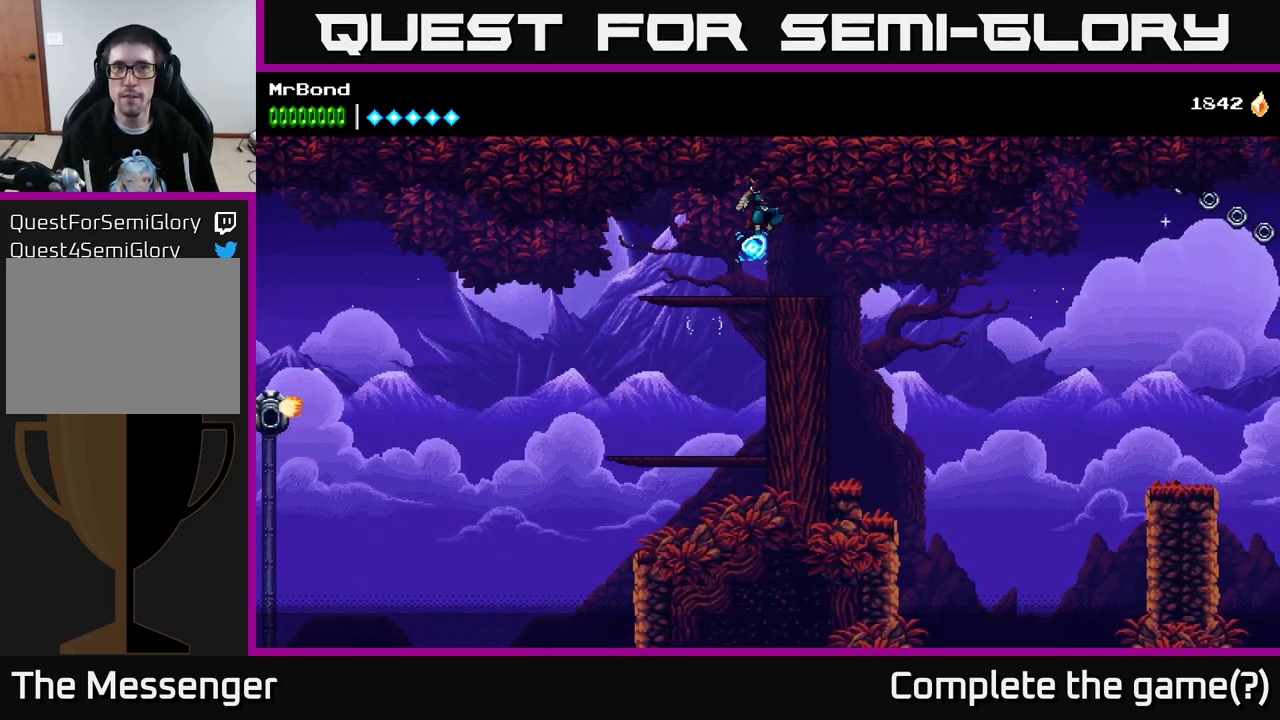
{"buttons": ["A", "DPAD_RIGHT"], "right_stick": "center", "events": [[100, "DPAD_RIGHT", "down"], [450, "A", "down"]]}
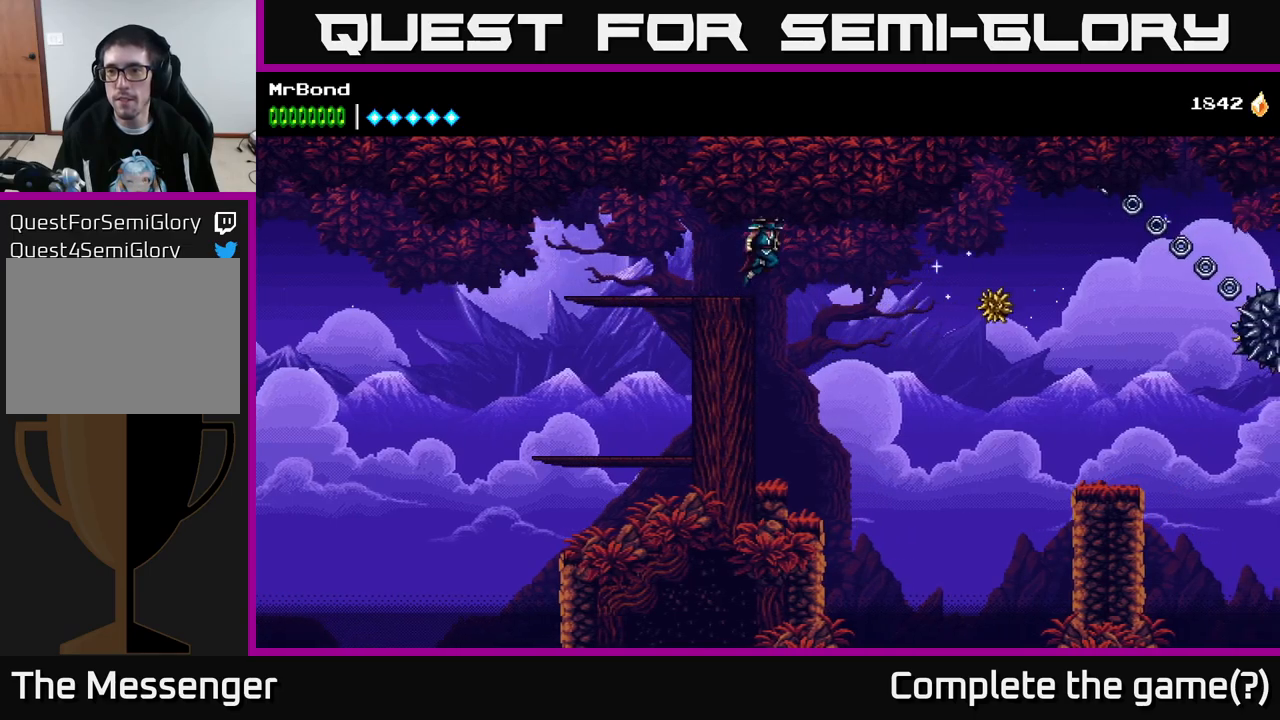
{"buttons": ["A", "DPAD_RIGHT"], "right_stick": "center", "events": [[200, "A", "up"], [284, "A", "down"]]}
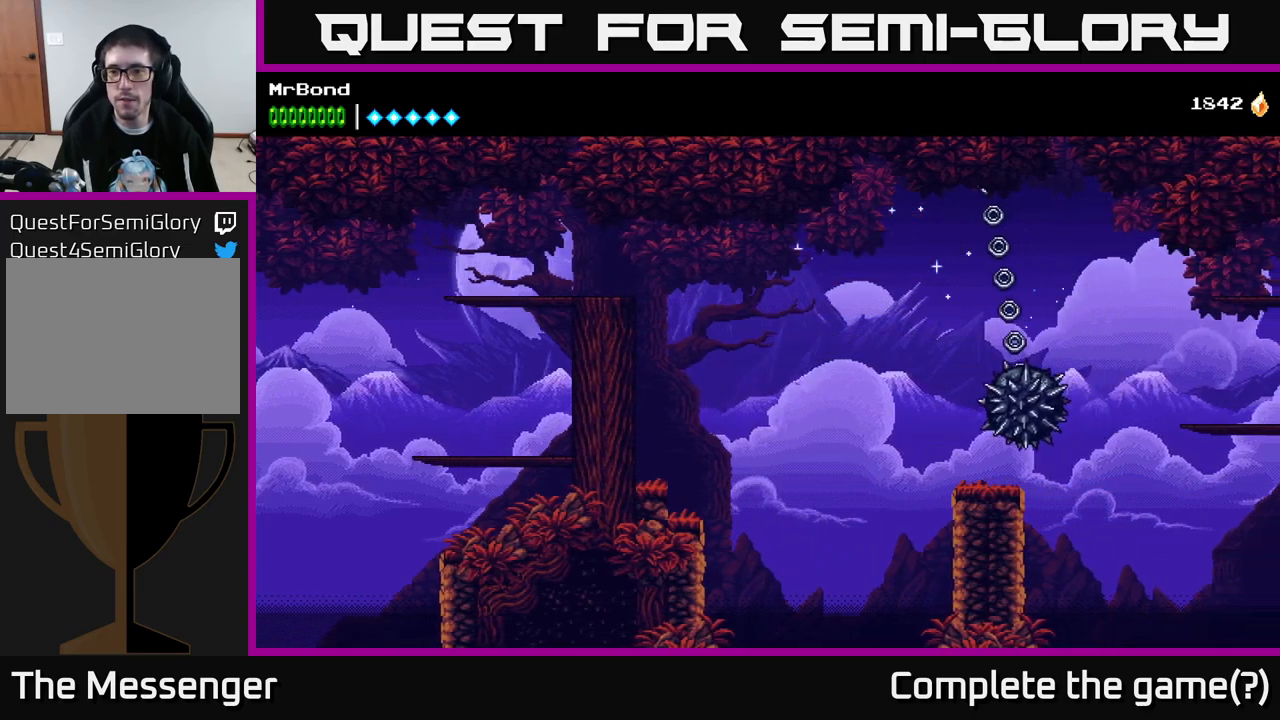
{"buttons": ["DPAD_RIGHT"], "right_stick": "center", "events": [[350, "A", "up"]]}
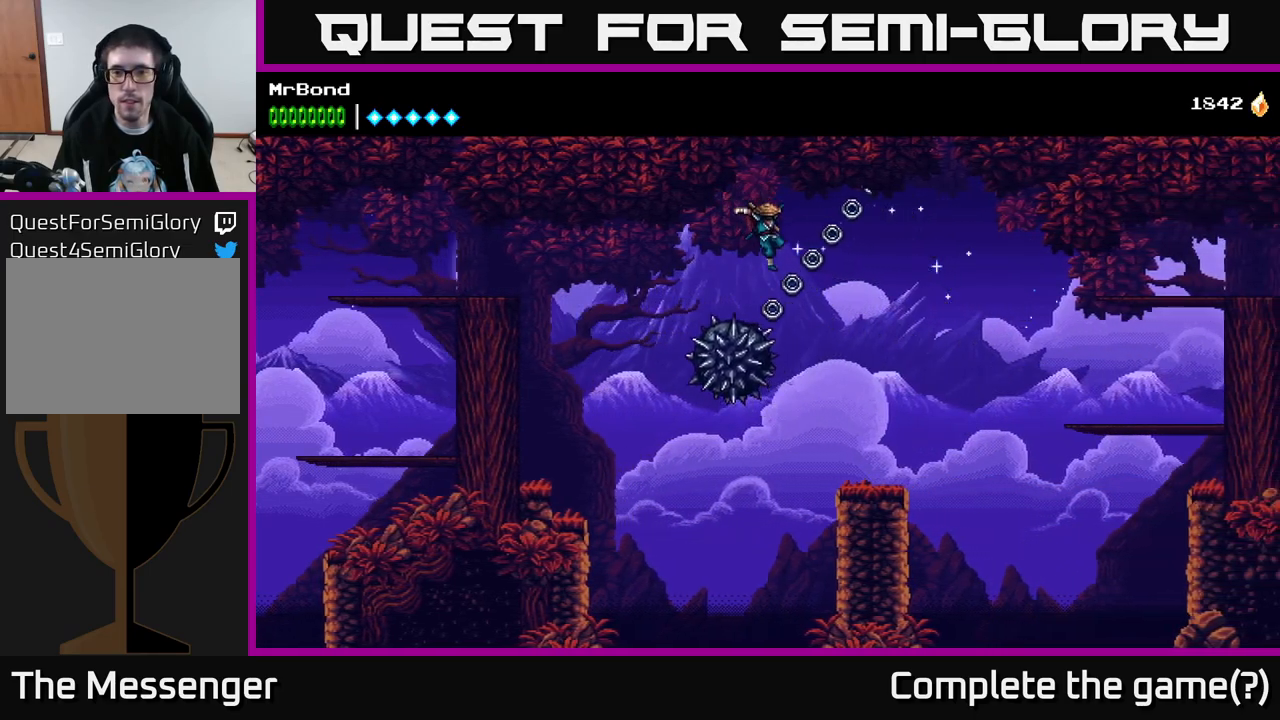
{"buttons": ["A", "DPAD_RIGHT"], "right_stick": "center", "events": [[500, "A", "down"]]}
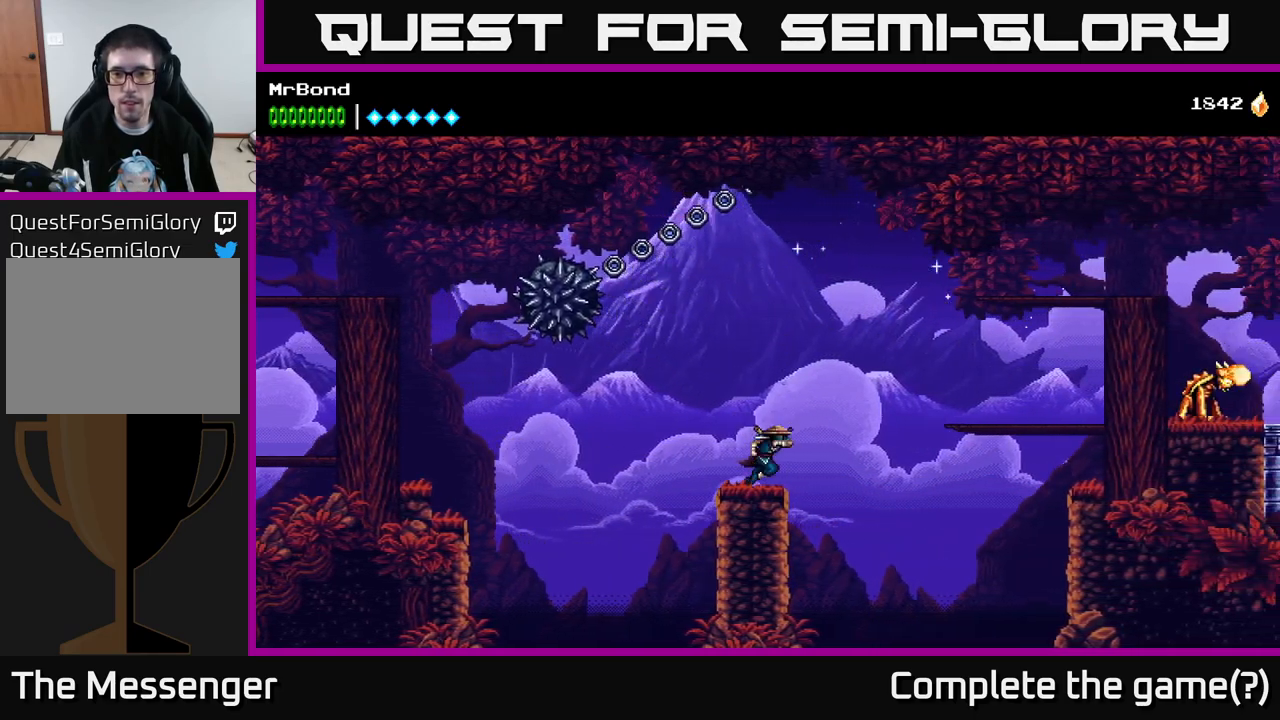
{"buttons": ["DPAD_RIGHT"], "right_stick": "center", "events": [[467, "A", "up"]]}
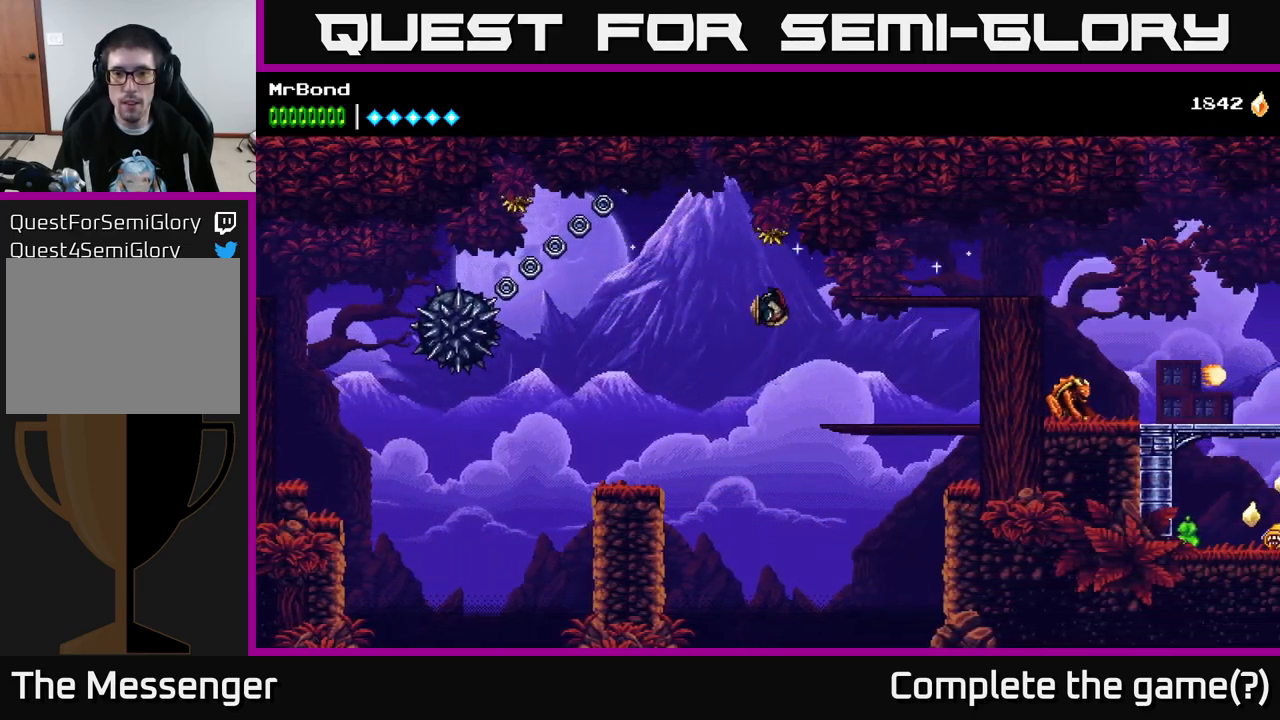
{"buttons": ["A", "DPAD_RIGHT"], "right_stick": "center", "events": [[400, "A", "down"]]}